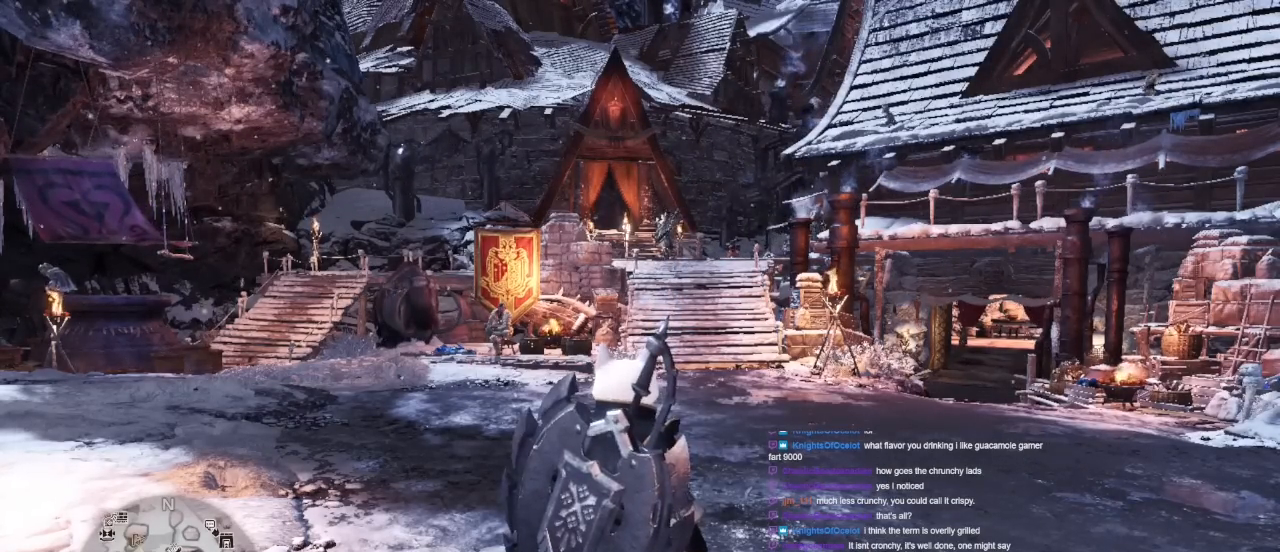
Gameplay with keyboard and mouse; each line is a JSON object with the keys and mouse buttons held at the frame after it. "events" lists presses ("down") and releases ("up") of "1", "2", "3", "4", "5", "a", "alt", "c", "caps_lock", "ctrl", "d", "e", "f", "g", "q", "r", "s", "shift", "space", "t", "tab", "v", "w", "x", "z", "mouse_left", "mouse_wheel" and "mouse_right" between this image and that frame as [ms after this image, input, new state], when the widget could be followed in between. "mouse_left", "mouse_wheel", "mouse_right" = the "left", "wheel", "right" buttons of the "mouse" list. No other keys are recorded. "wheel" means that the mouse wheel is clicked or scrolled. Not read: mouse_move.
{"keys": ["a", "shift", "w"], "mouse": [], "events": [[300, "a", "down"], [300, "shift", "down"], [300, "w", "down"]]}
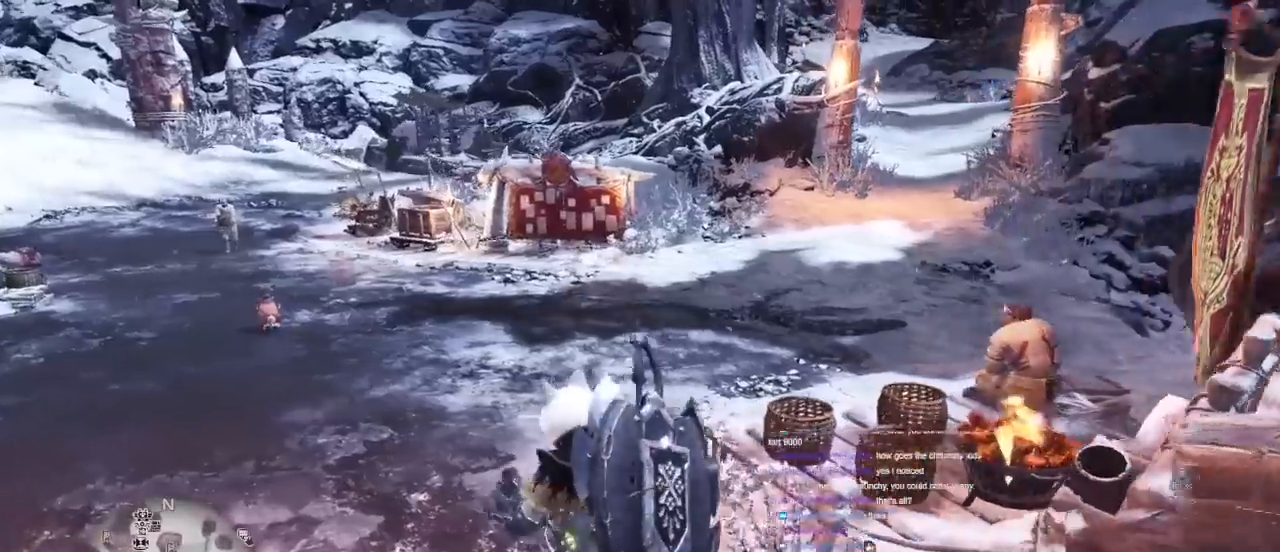
{"keys": ["shift", "w"], "mouse": [], "events": [[100, "a", "up"]]}
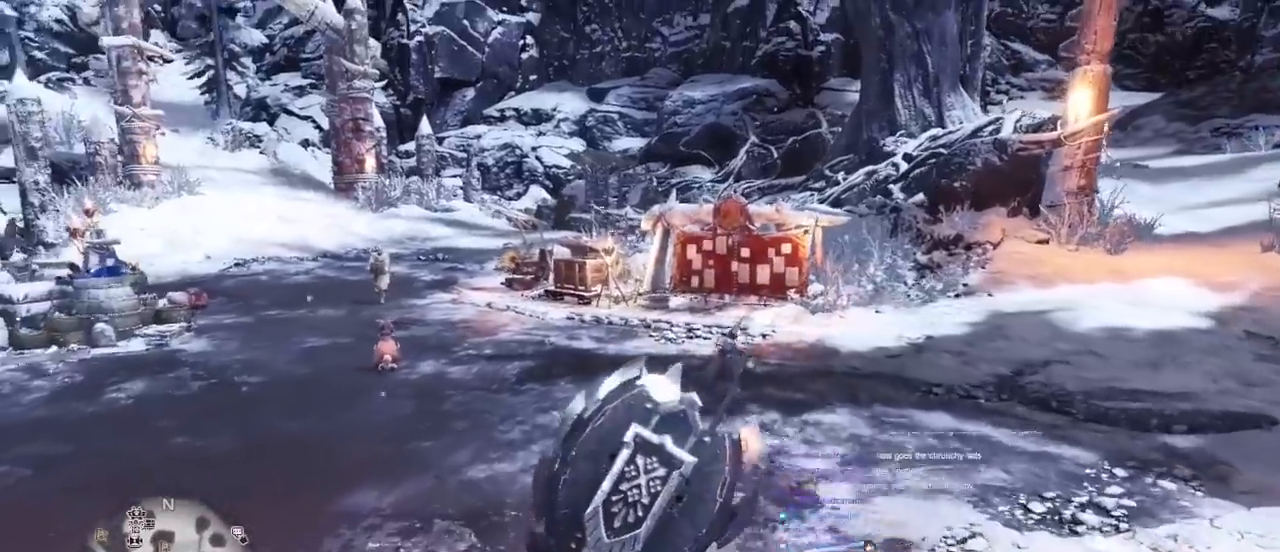
{"keys": ["shift", "w"], "mouse": [], "events": []}
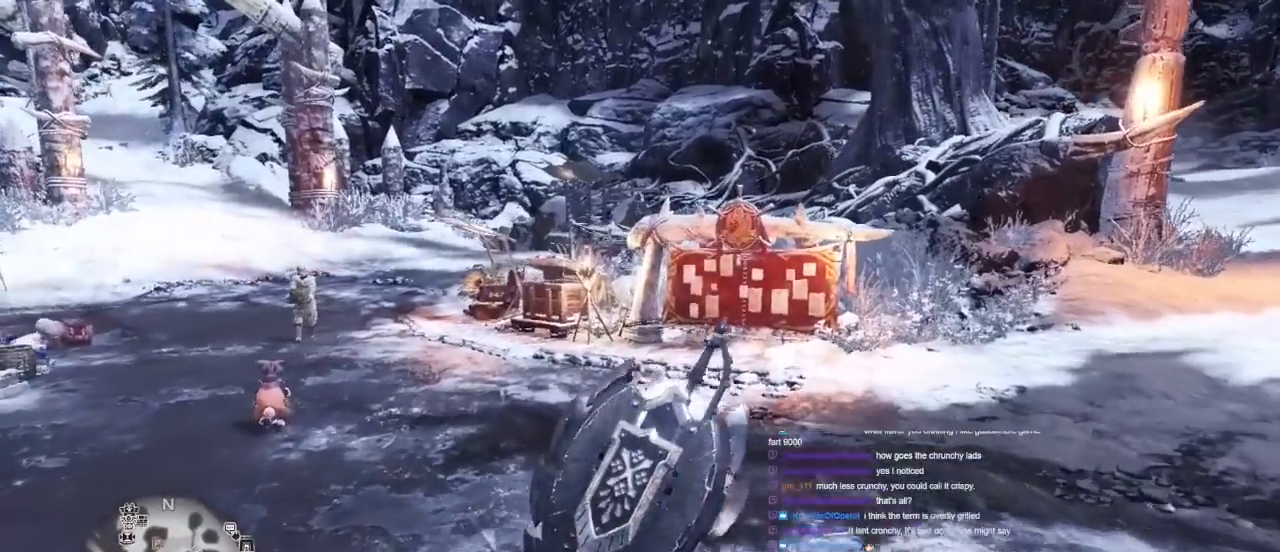
{"keys": ["w"], "mouse": [], "events": [[417, "shift", "up"]]}
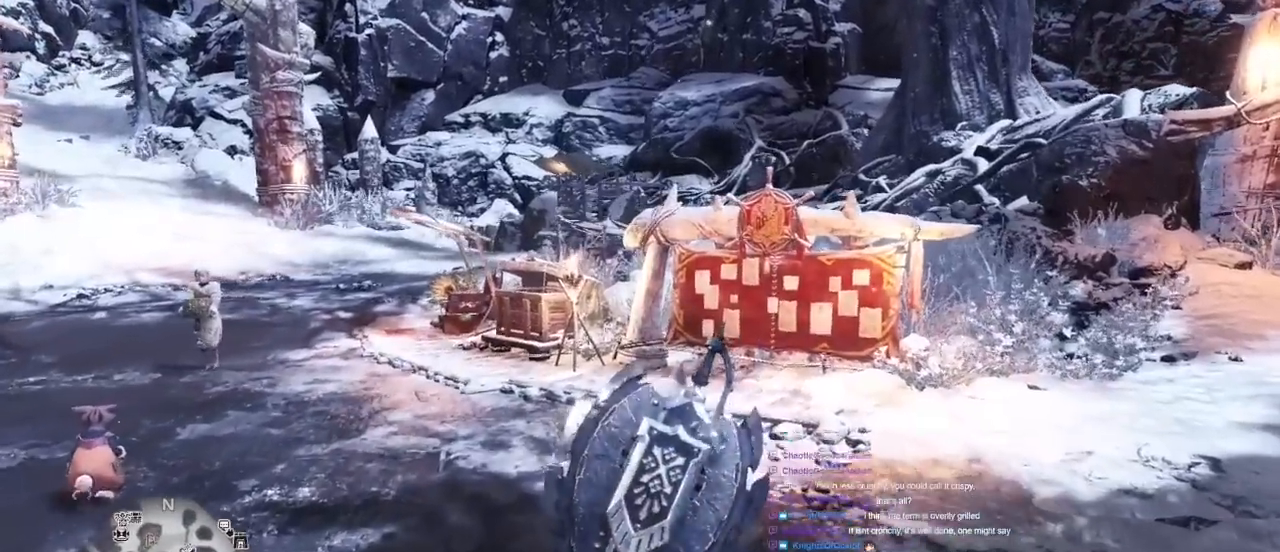
{"keys": [], "mouse": [], "events": [[133, "w", "up"]]}
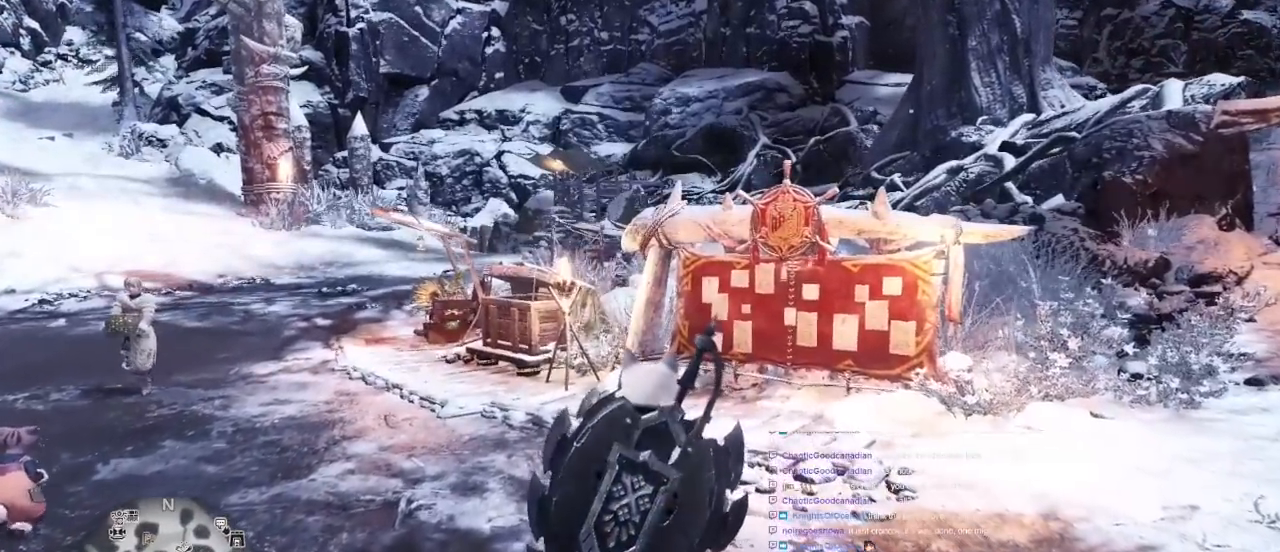
{"keys": ["w"], "mouse": [], "events": [[483, "w", "down"]]}
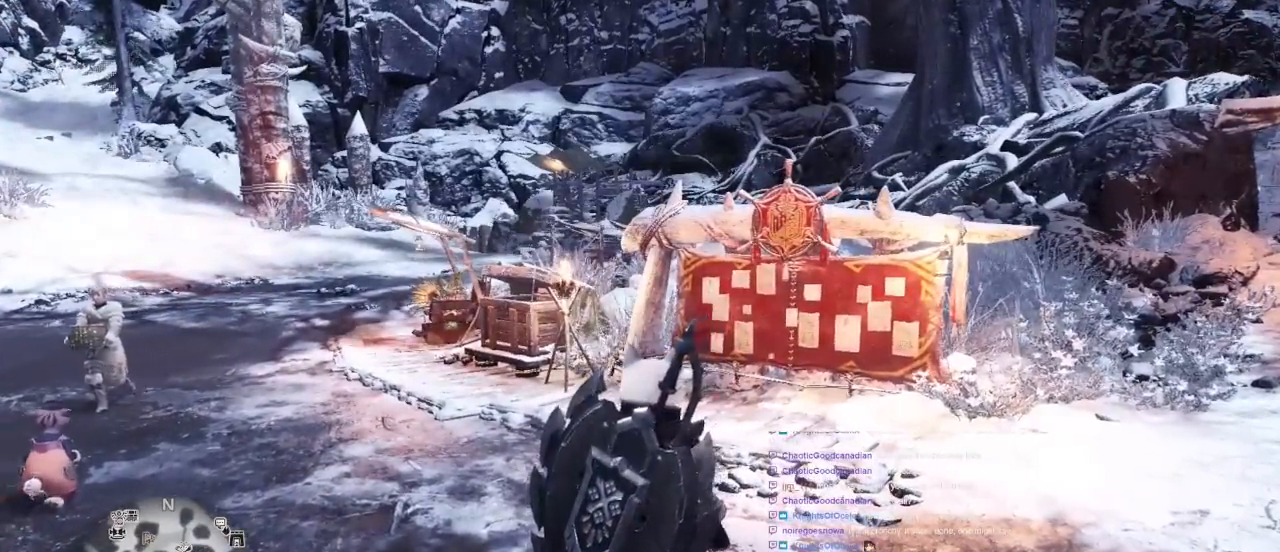
{"keys": ["shift", "w"], "mouse": []}
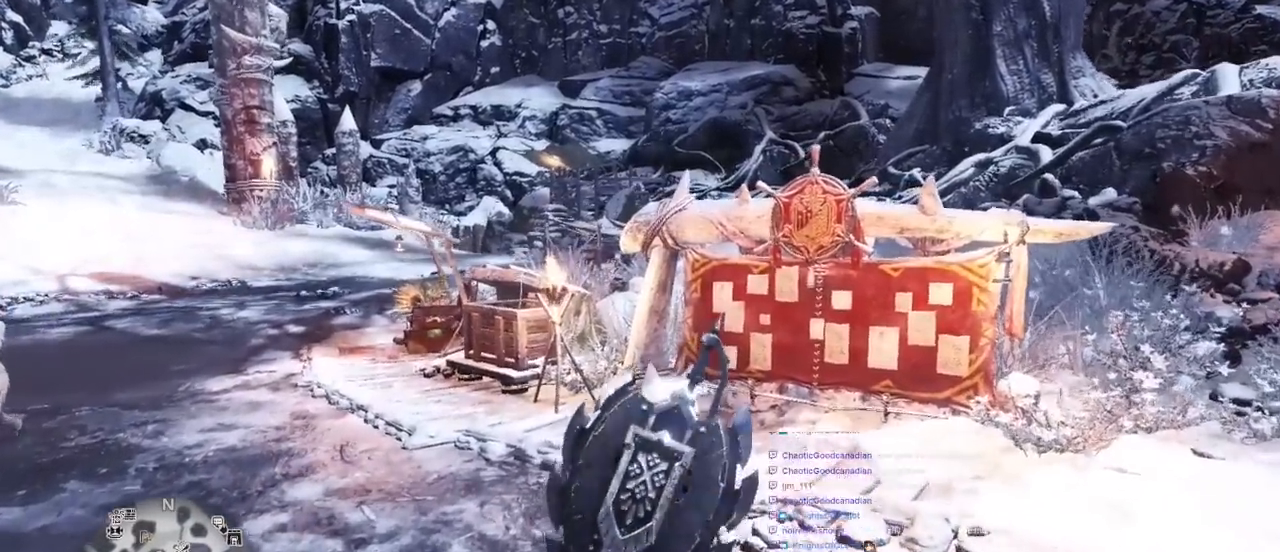
{"keys": ["a", "shift", "w"], "mouse": [], "events": [[50, "a", "down"]]}
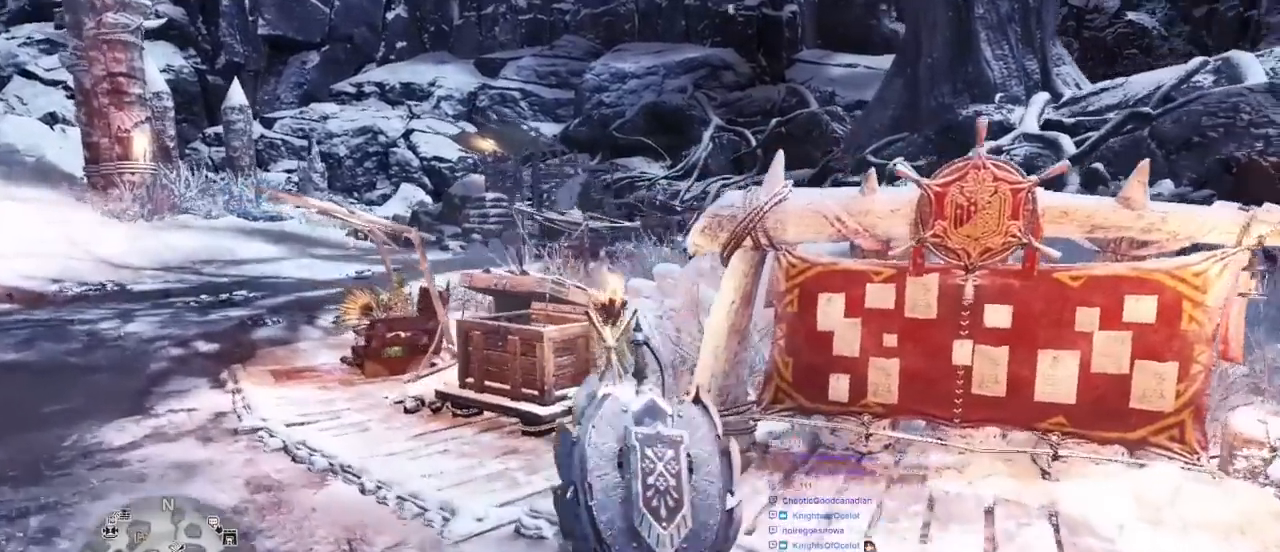
{"keys": ["a", "shift", "w"], "mouse": [], "events": []}
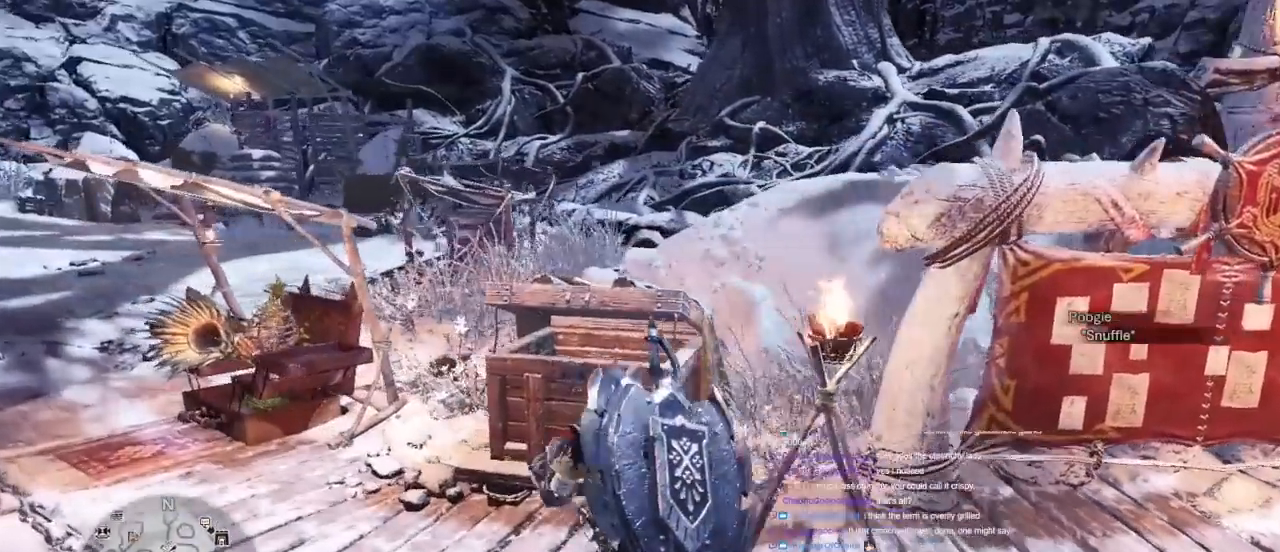
{"keys": [], "mouse": []}
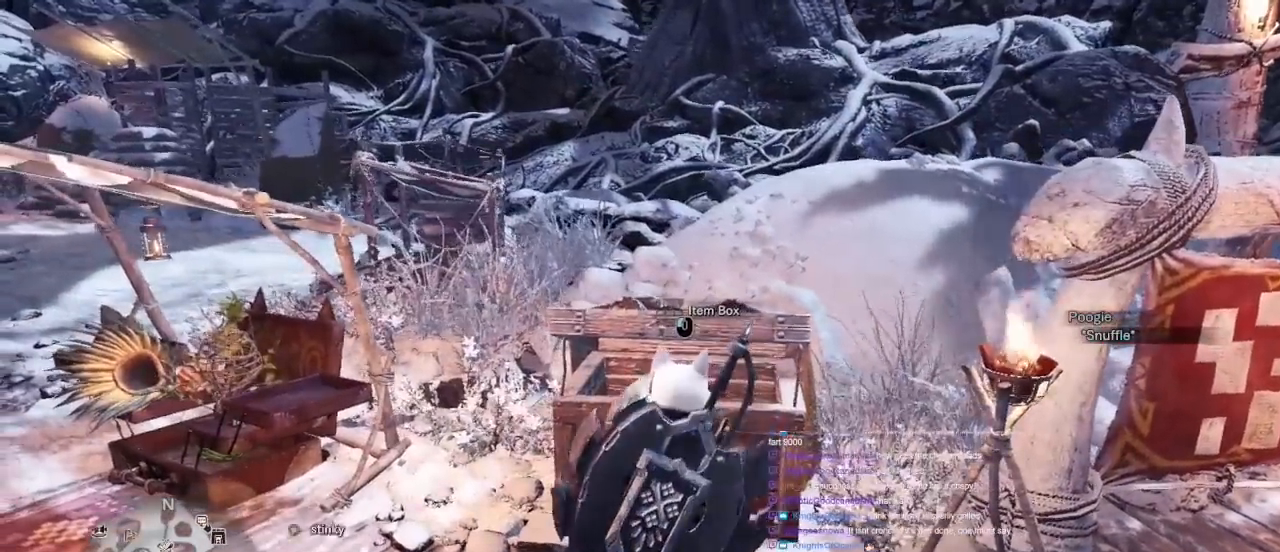
{"keys": [], "mouse": []}
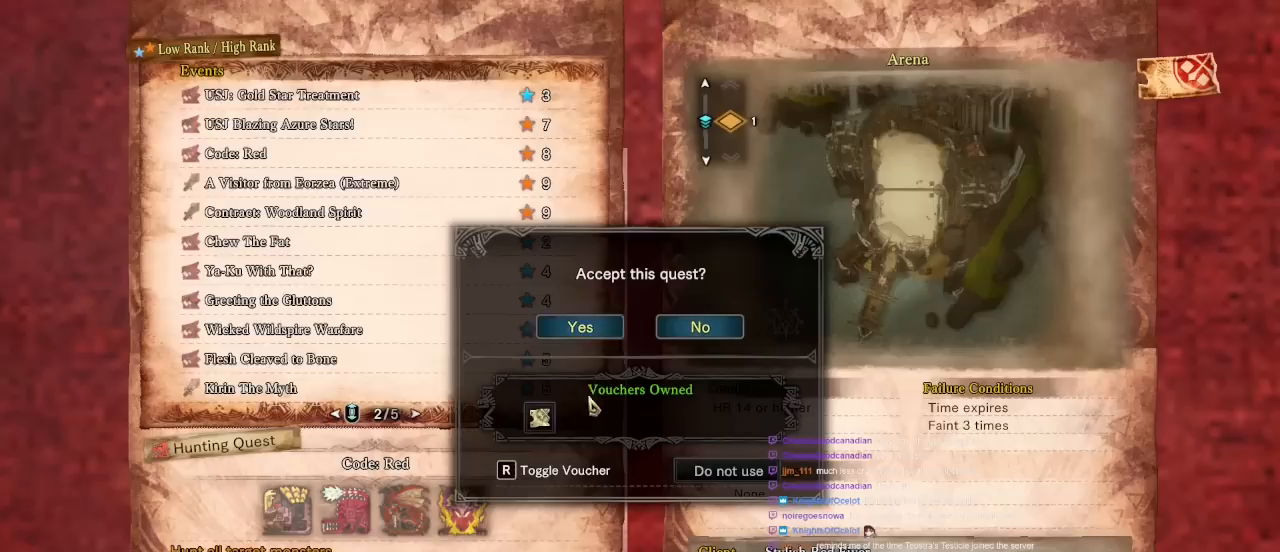
{"keys": [], "mouse": ["left"], "events": [[467, "mouse_left", "down"]]}
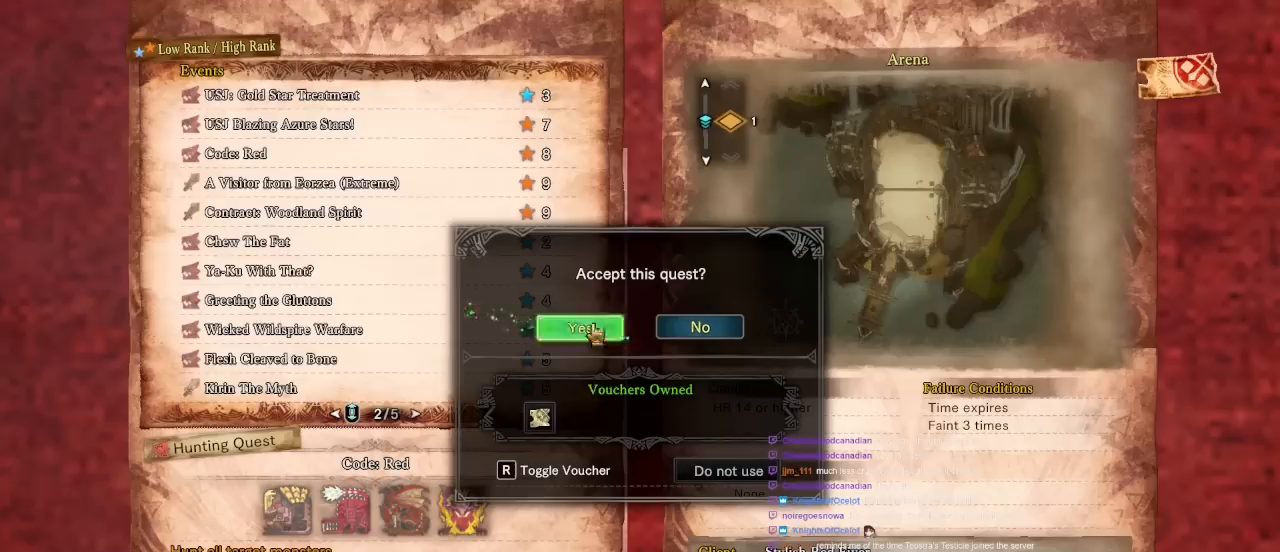
{"keys": [], "mouse": [], "events": [[83, "mouse_left", "up"]]}
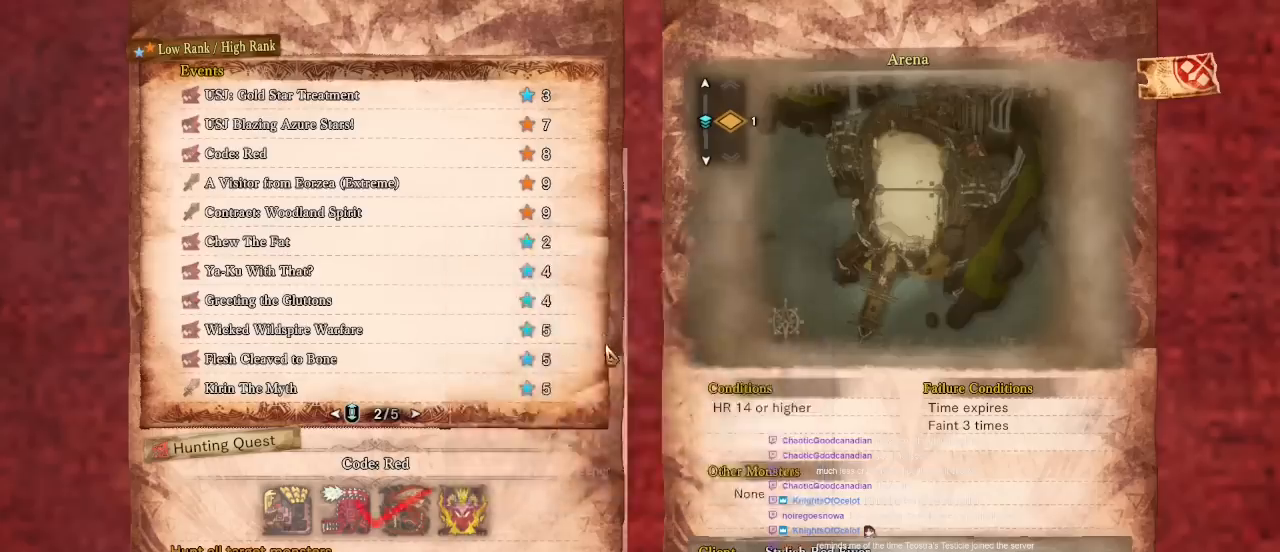
{"keys": [], "mouse": []}
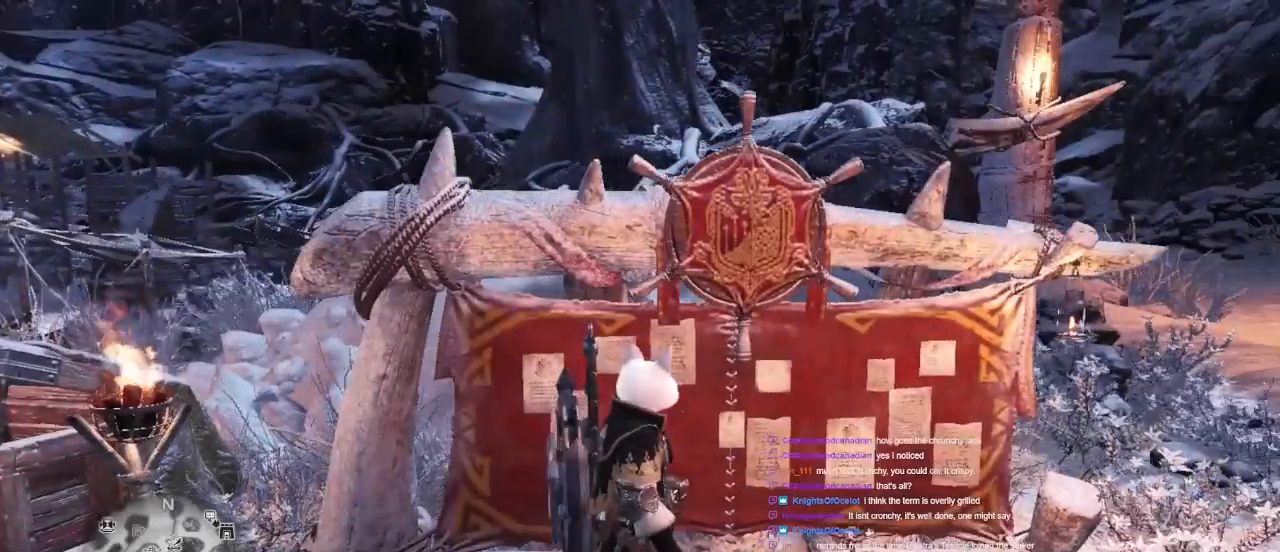
{"keys": [], "mouse": [], "events": []}
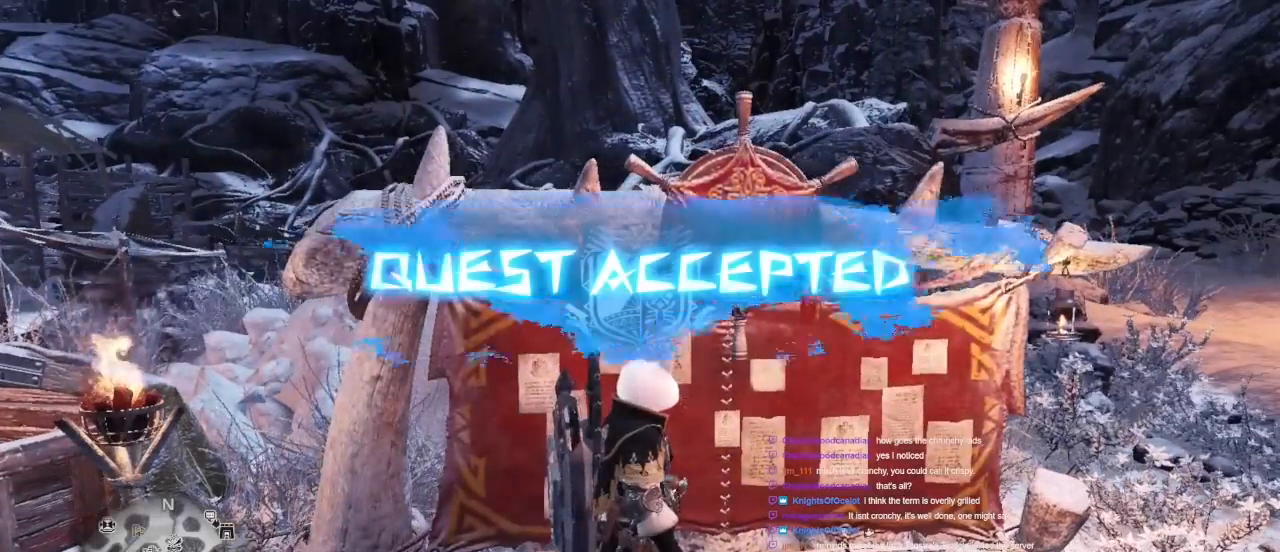
{"keys": [], "mouse": [], "events": [[317, "d", "down"], [400, "w", "down"], [450, "d", "up"], [450, "w", "up"]]}
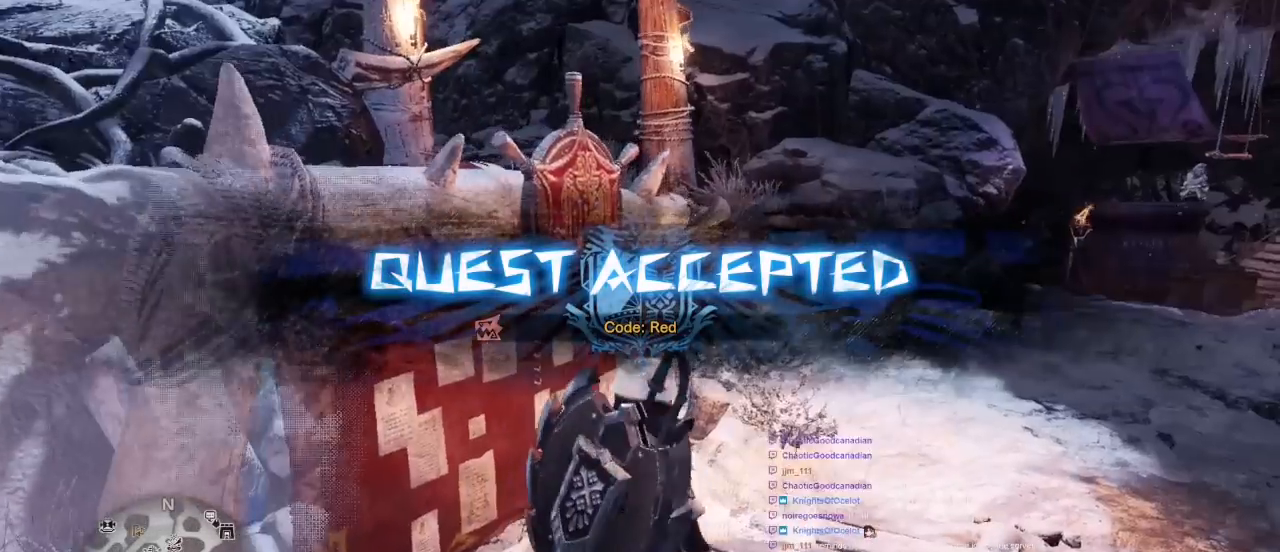
{"keys": [], "mouse": [], "events": []}
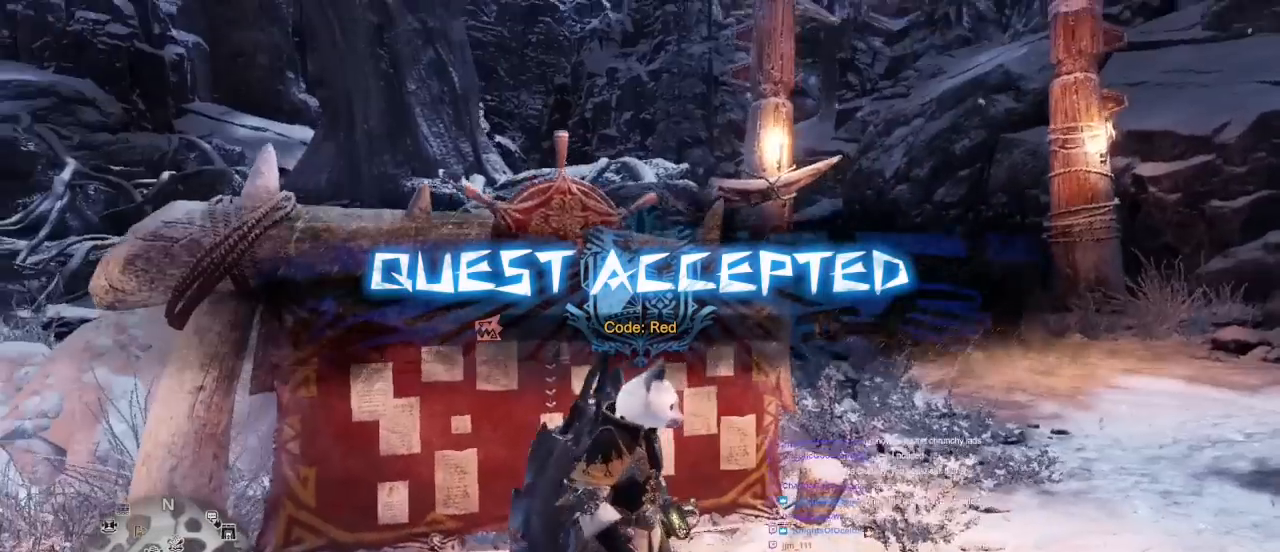
{"keys": [], "mouse": []}
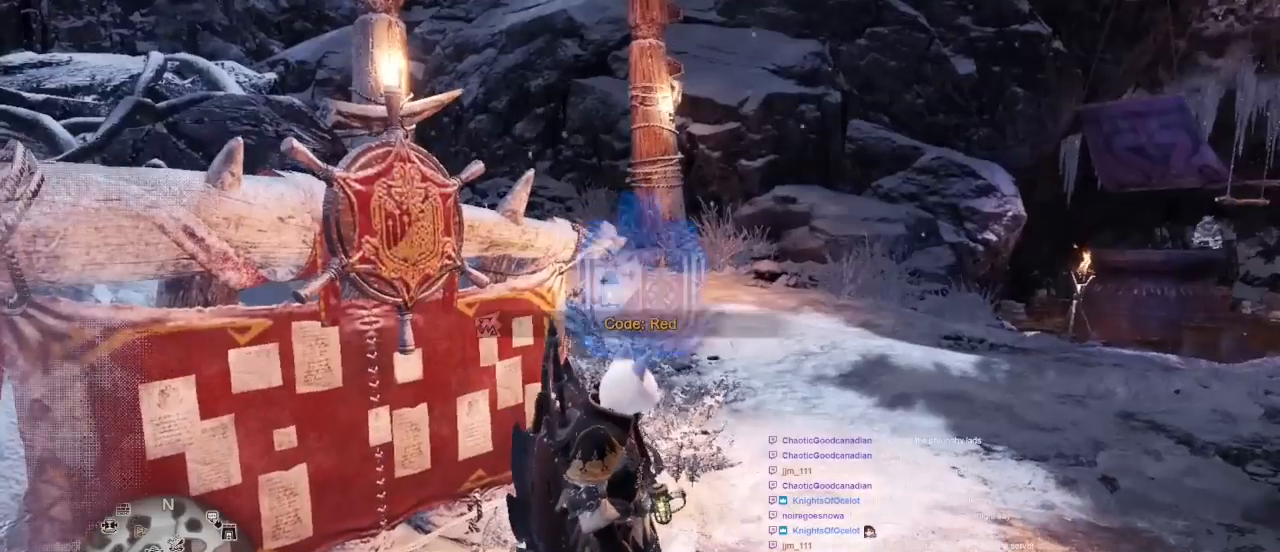
{"keys": [], "mouse": [], "events": []}
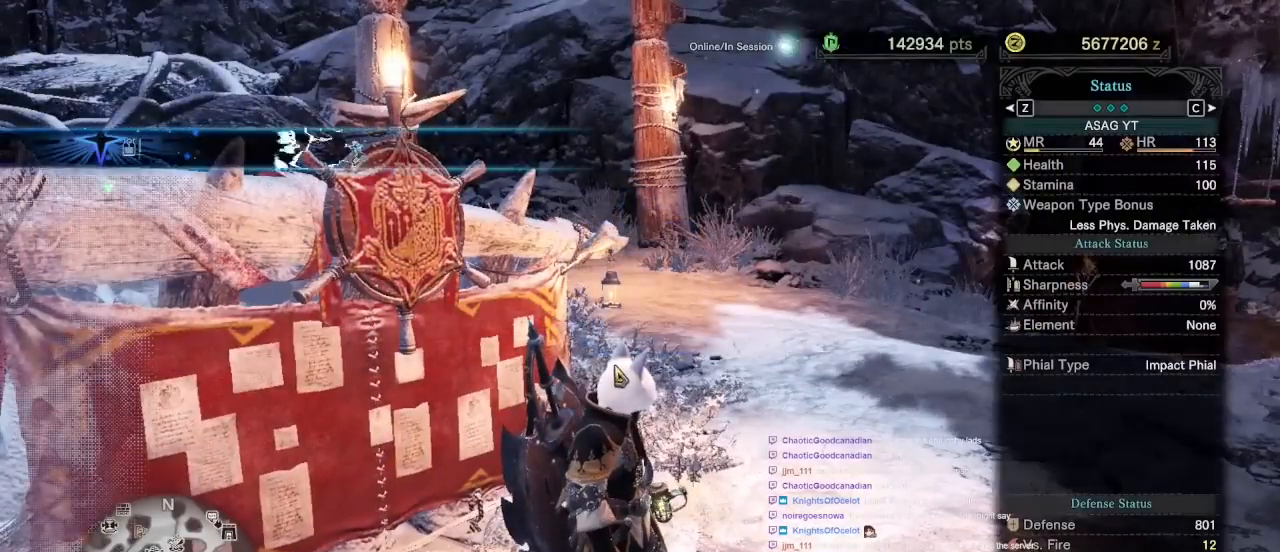
{"keys": [], "mouse": [], "events": []}
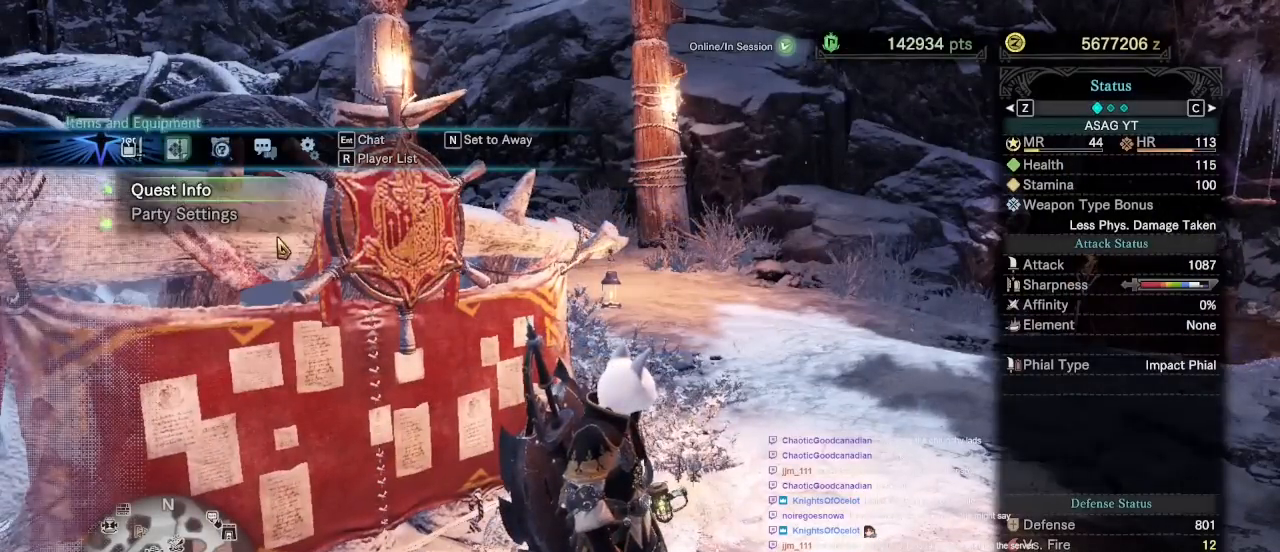
{"keys": [], "mouse": [], "events": []}
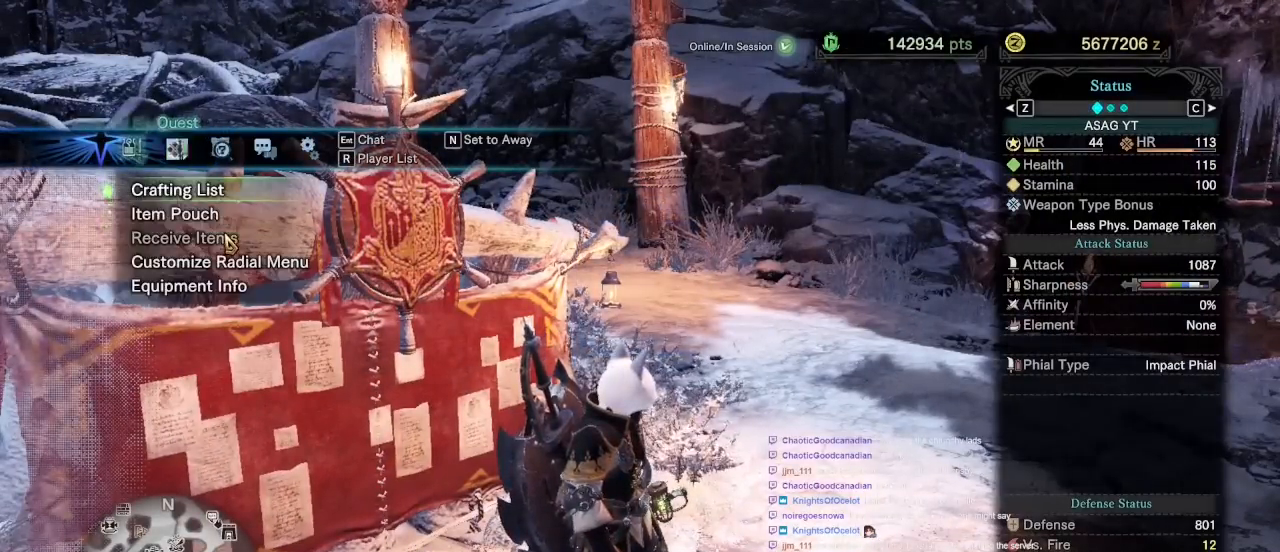
{"keys": [], "mouse": [], "events": []}
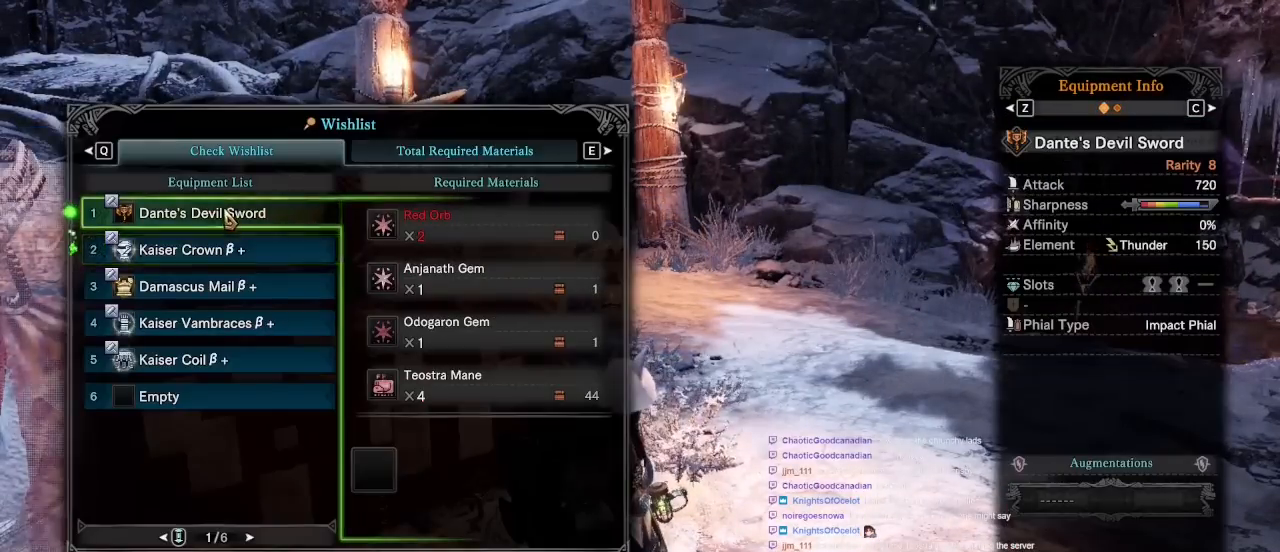
{"keys": [], "mouse": [], "events": []}
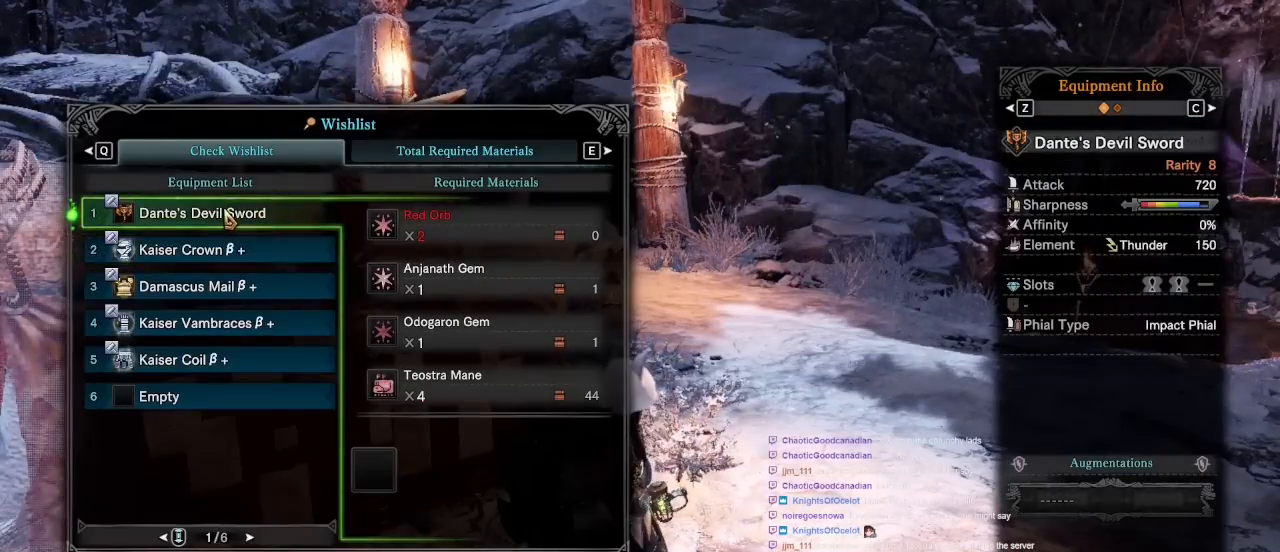
{"keys": [], "mouse": ["right"], "events": [[483, "mouse_right", "down"]]}